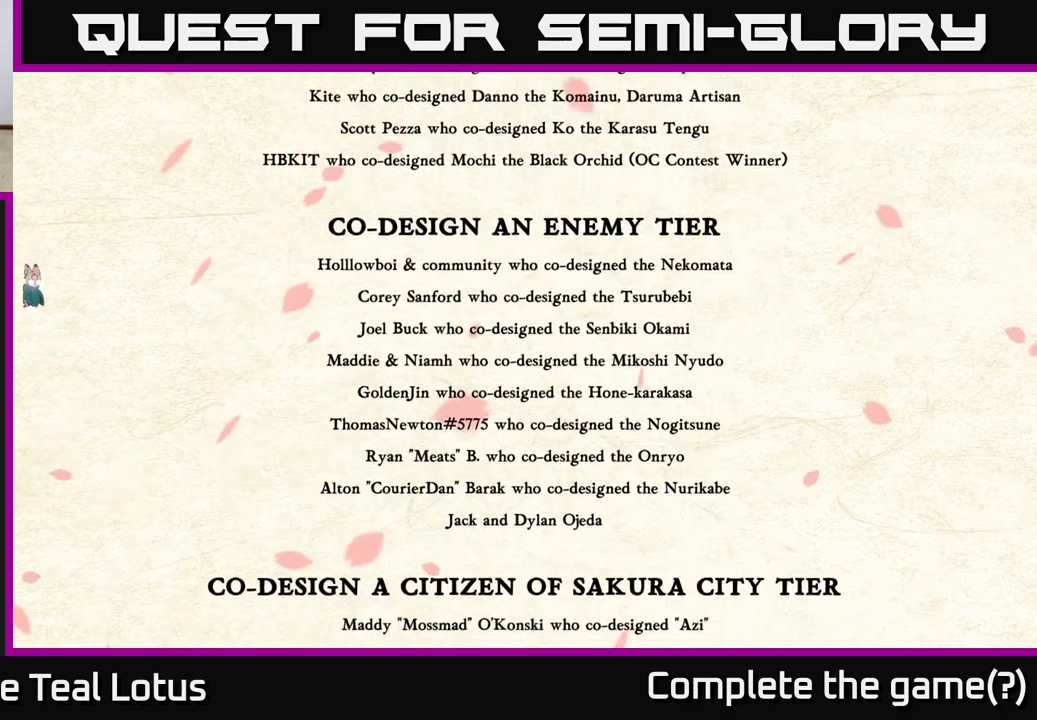
Gameplay with a controller (Xbox layout); each line is a JSON object with the inputs held at the frame after it. "events" lists button and stick changes between this image and that frame as [ms after this image, input, new state], when the widget could be followed in between.
{"buttons": [], "left_stick": "center", "right_stick": "center", "events": [[217, "left_stick", "left"], [433, "left_stick", "center"]]}
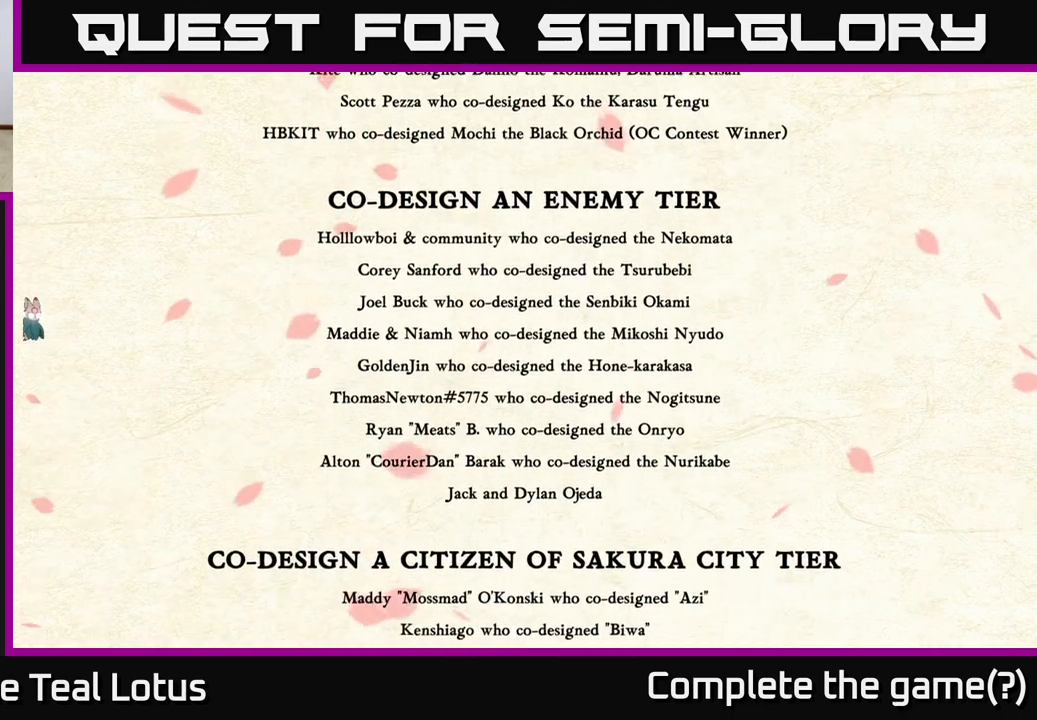
{"buttons": [], "left_stick": "left", "right_stick": "center", "events": [[50, "left_stick", "left"], [250, "left_stick", "center"], [417, "left_stick", "left"]]}
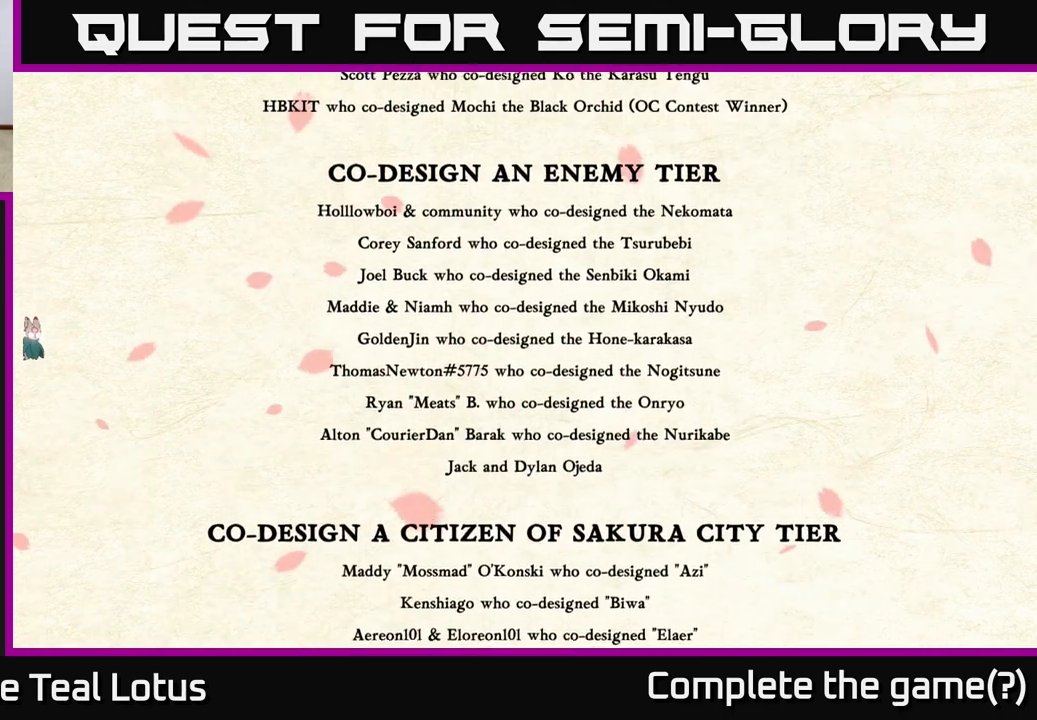
{"buttons": [], "left_stick": "left", "right_stick": "center", "events": [[183, "left_stick", "center"], [317, "left_stick", "left"]]}
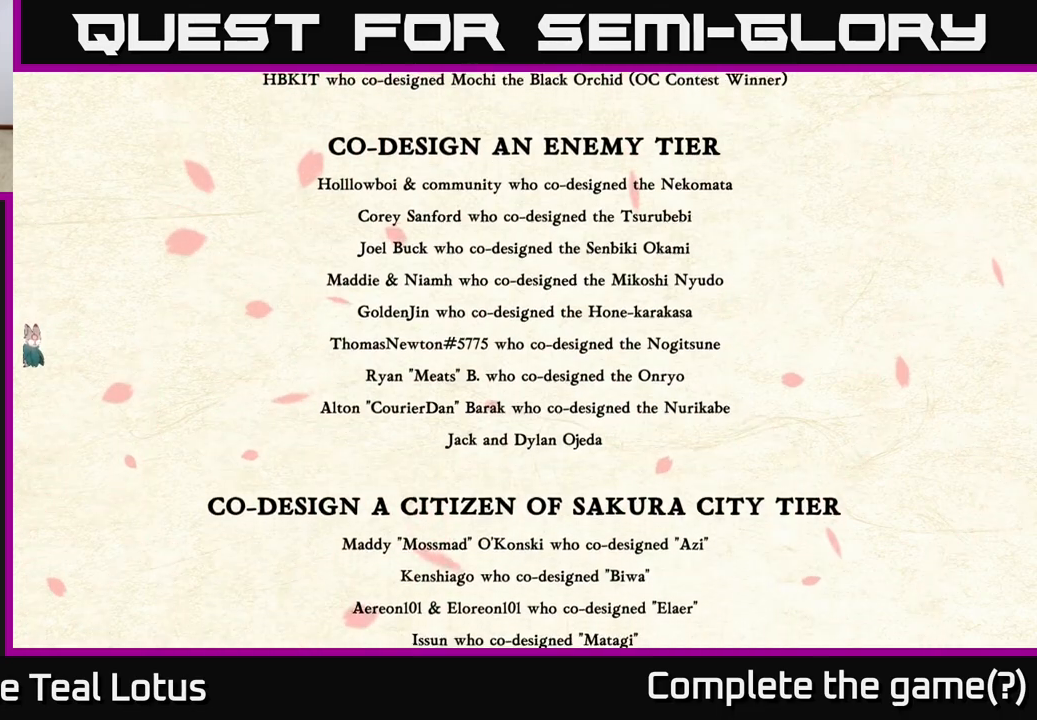
{"buttons": [], "left_stick": "left", "right_stick": "center", "events": [[83, "left_stick", "center"], [217, "left_stick", "left"]]}
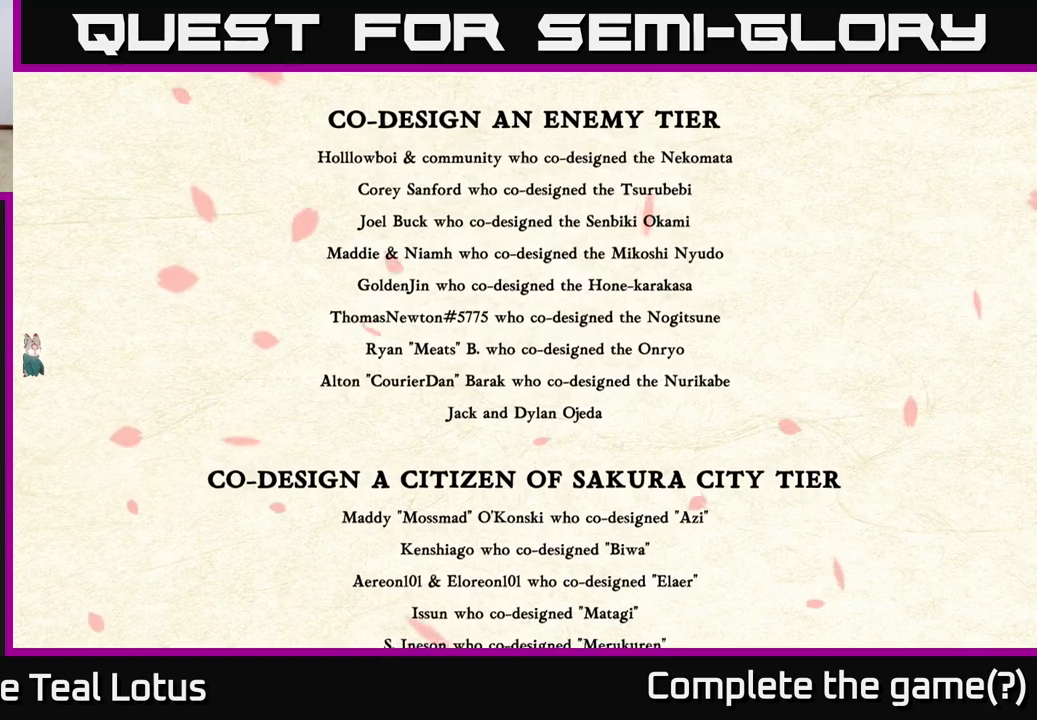
{"buttons": [], "left_stick": "center", "right_stick": "center", "events": [[317, "left_stick", "center"]]}
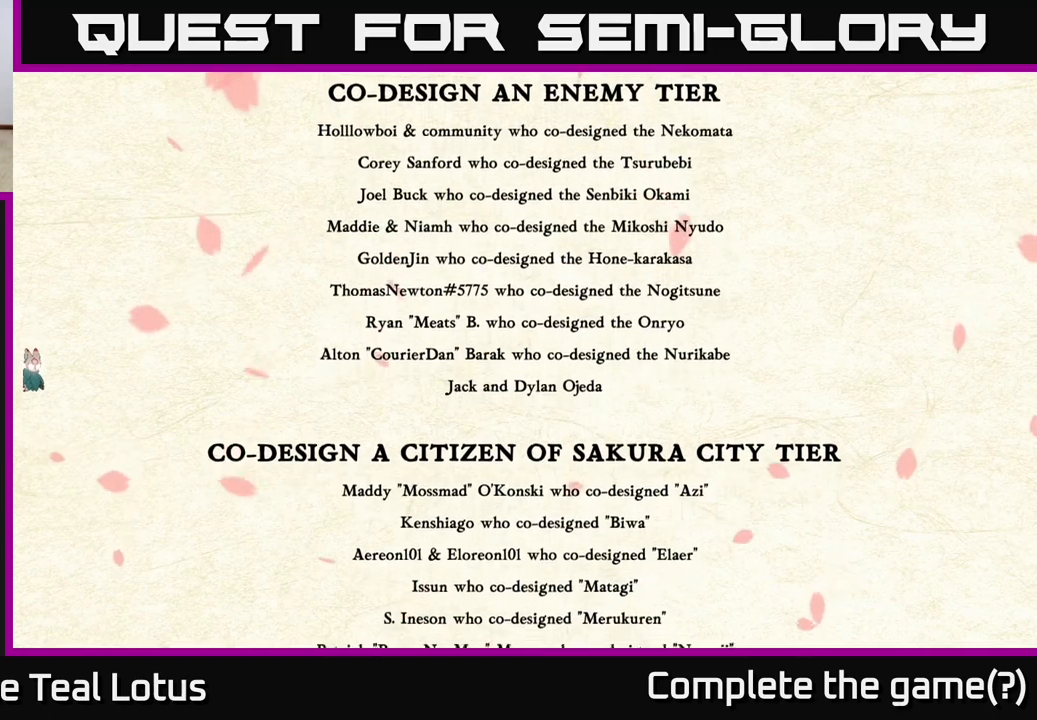
{"buttons": [], "left_stick": "left", "right_stick": "center", "events": [[67, "left_stick", "left"], [300, "left_stick", "center"], [417, "left_stick", "left"]]}
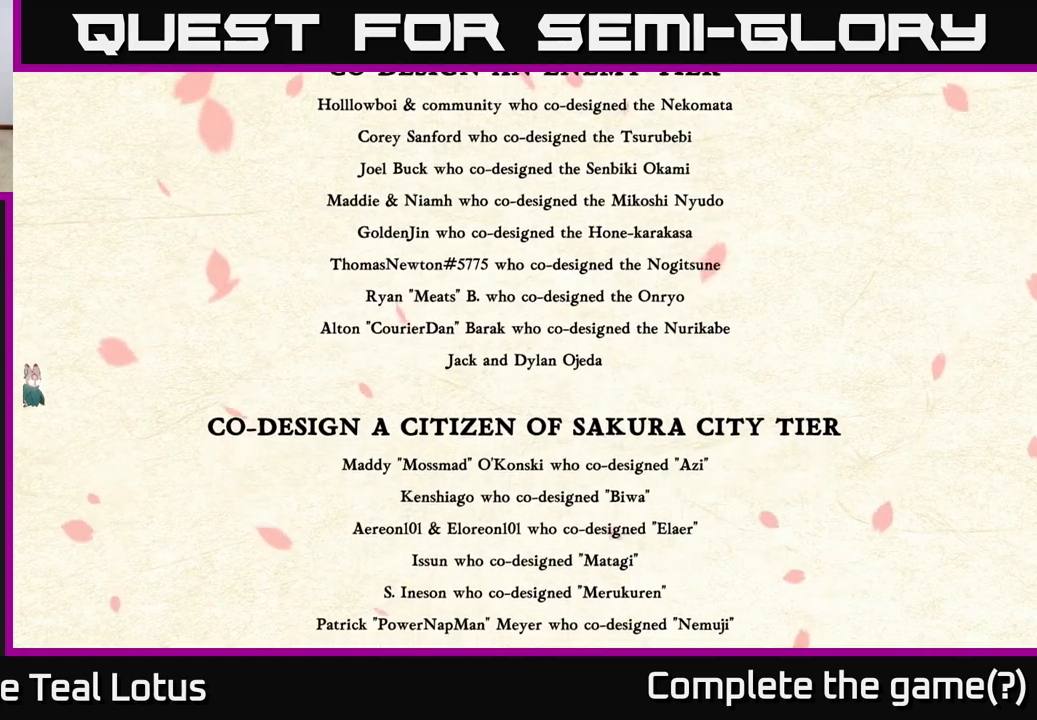
{"buttons": [], "left_stick": "center", "right_stick": "center", "events": [[100, "left_stick", "center"], [233, "left_stick", "left"], [433, "left_stick", "center"]]}
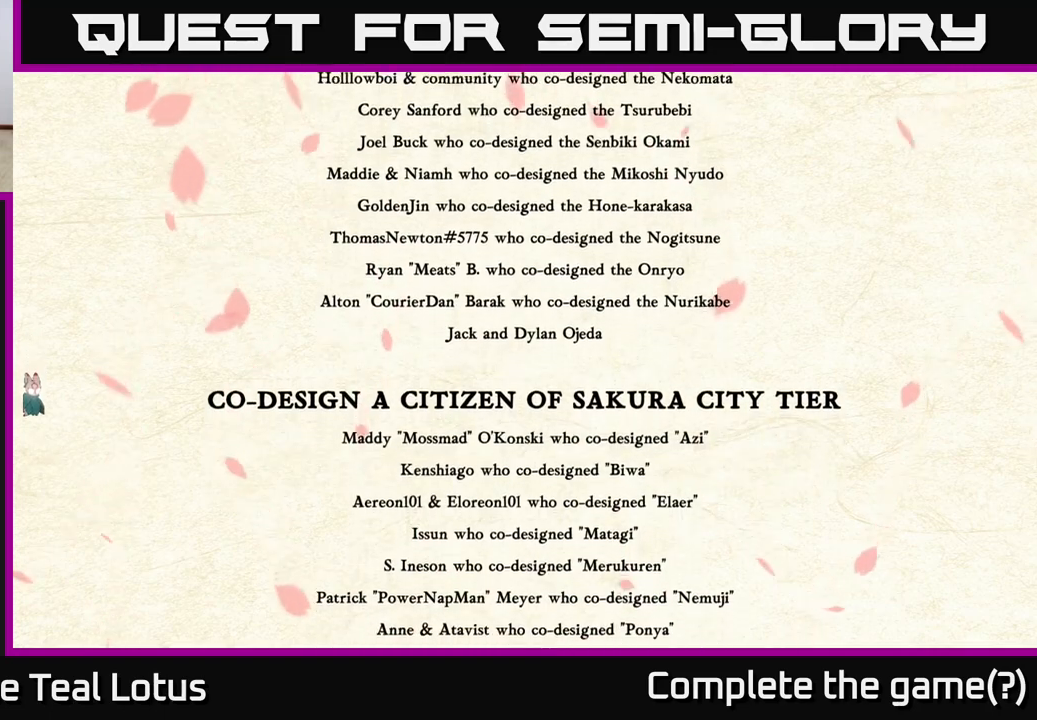
{"buttons": [], "left_stick": "left", "right_stick": "center", "events": [[83, "left_stick", "left"], [317, "left_stick", "center"], [450, "left_stick", "left"]]}
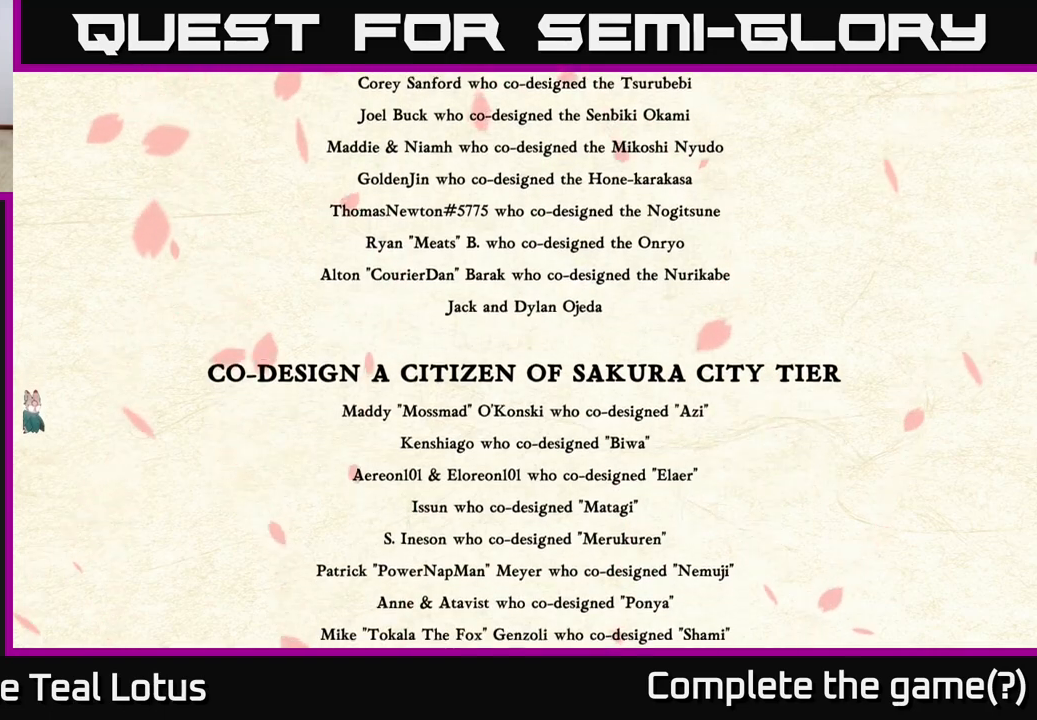
{"buttons": [], "left_stick": "left", "right_stick": "center", "events": [[217, "left_stick", "center"], [317, "left_stick", "left"]]}
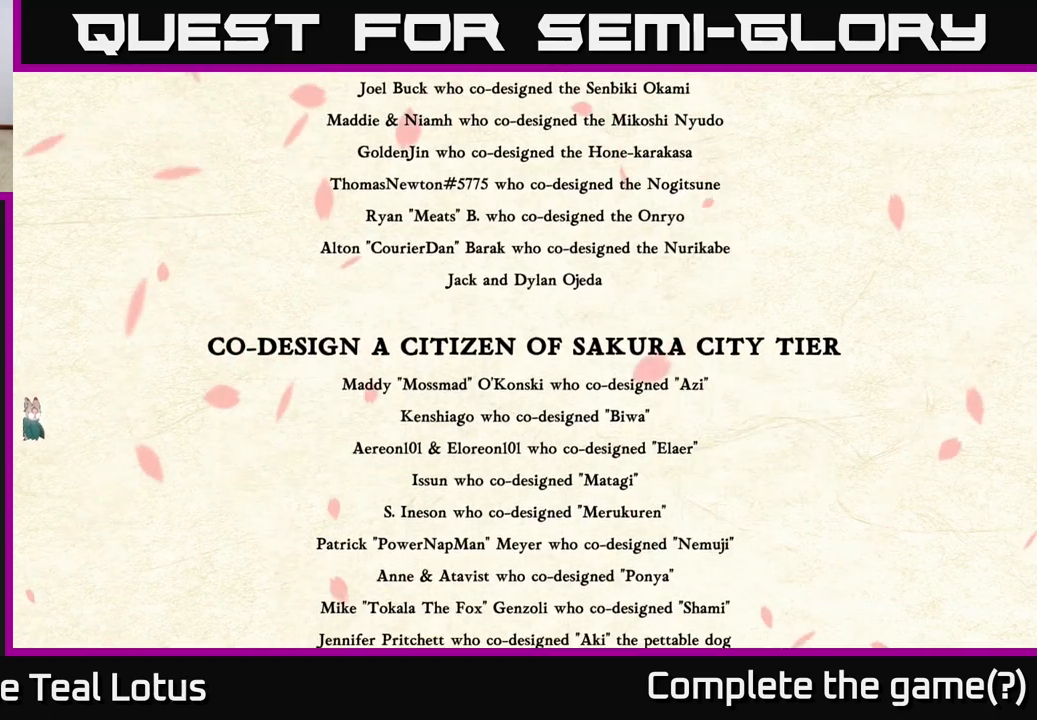
{"buttons": [], "left_stick": "left", "right_stick": "center", "events": [[17, "left_stick", "center"], [183, "left_stick", "left"]]}
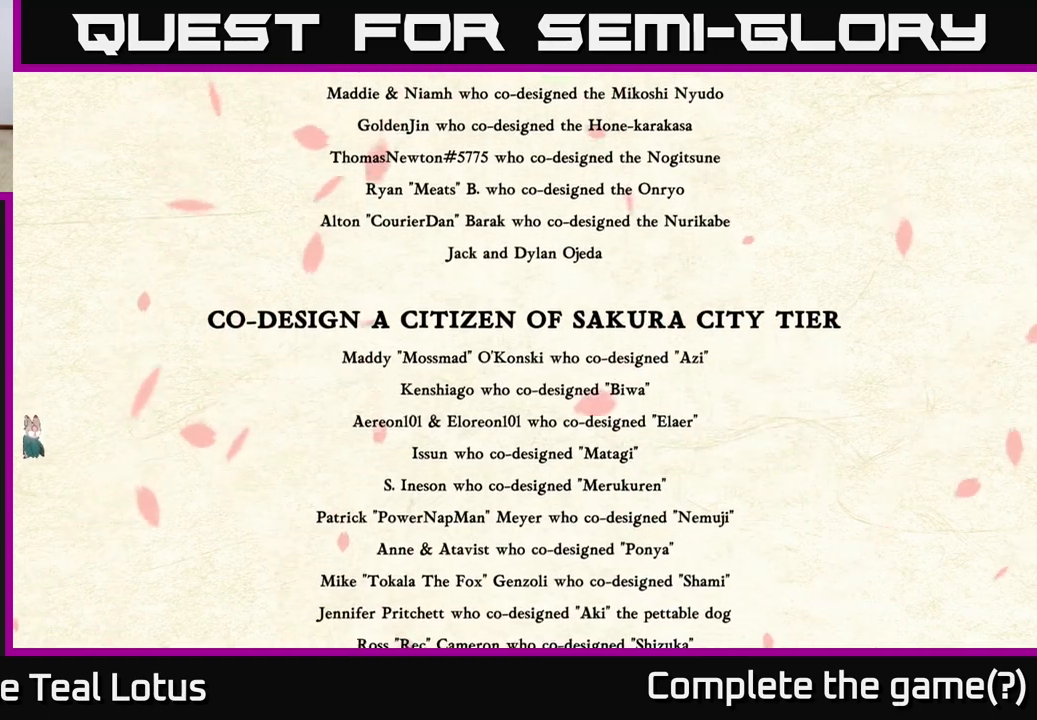
{"buttons": ["A"], "left_stick": "left", "right_stick": "center", "events": [[367, "A", "down"]]}
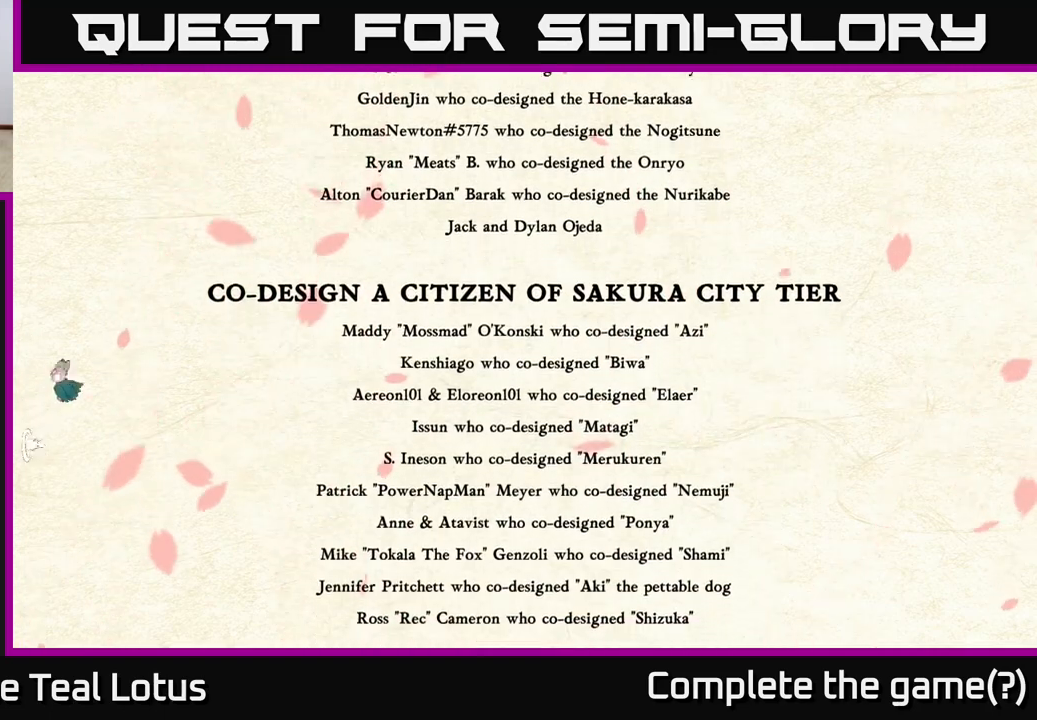
{"buttons": ["A"], "left_stick": "left", "right_stick": "center", "events": [[183, "A", "up"], [317, "A", "down"]]}
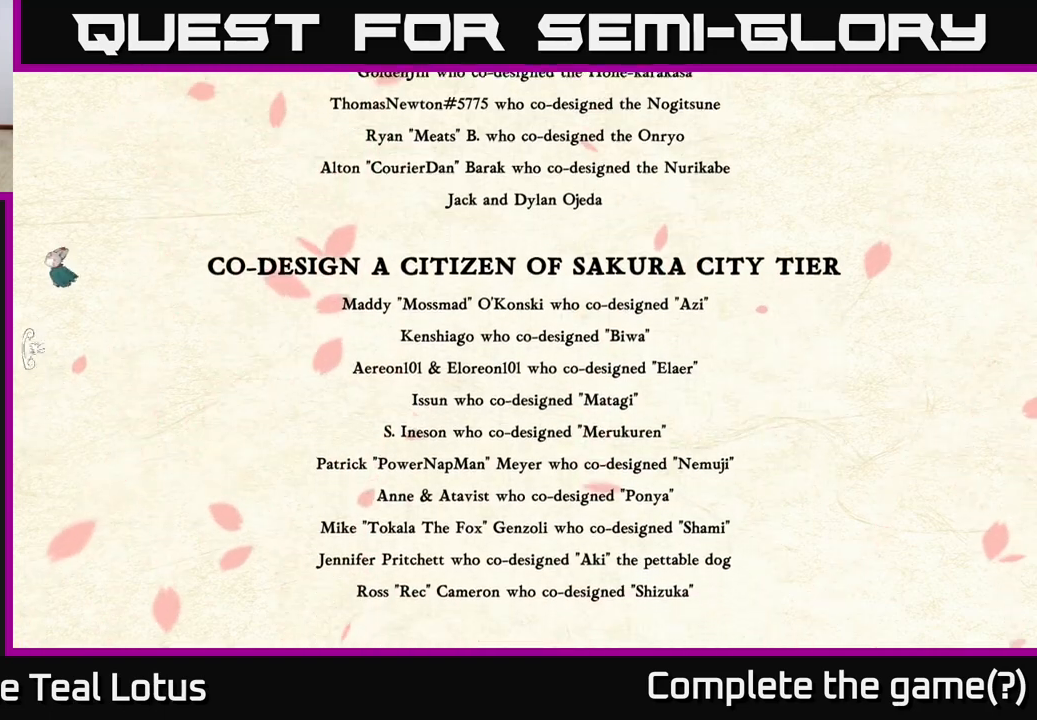
{"buttons": [], "left_stick": "left", "right_stick": "center", "events": [[33, "A", "up"], [267, "A", "down"], [483, "A", "up"]]}
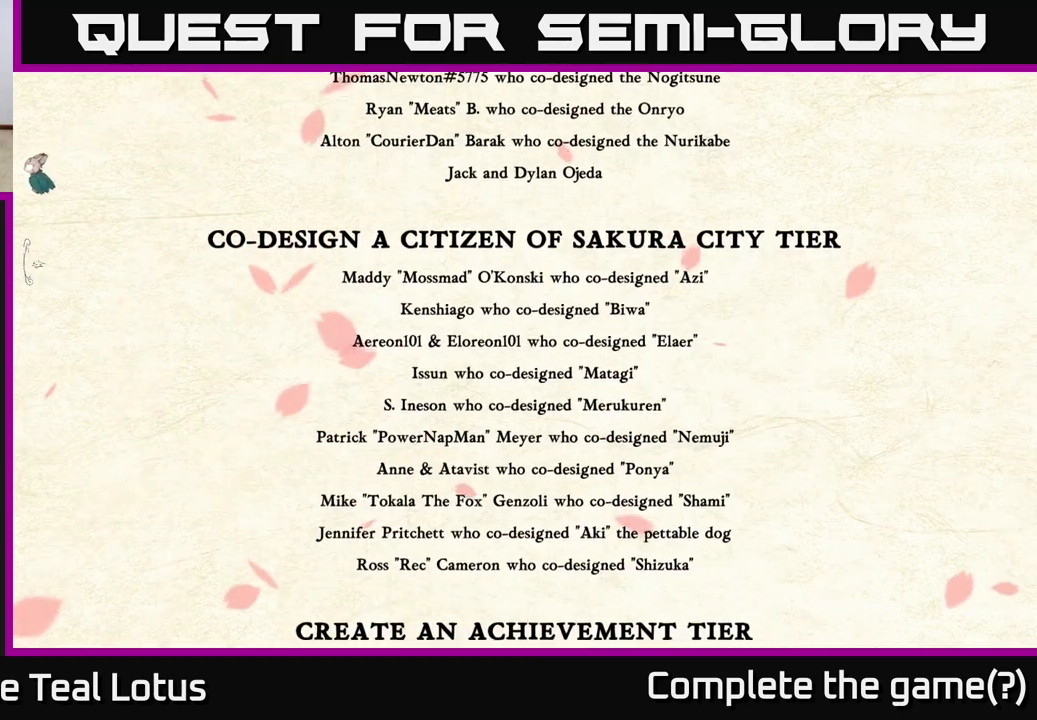
{"buttons": ["A"], "left_stick": "center", "right_stick": "center", "events": [[367, "A", "down"], [500, "left_stick", "center"]]}
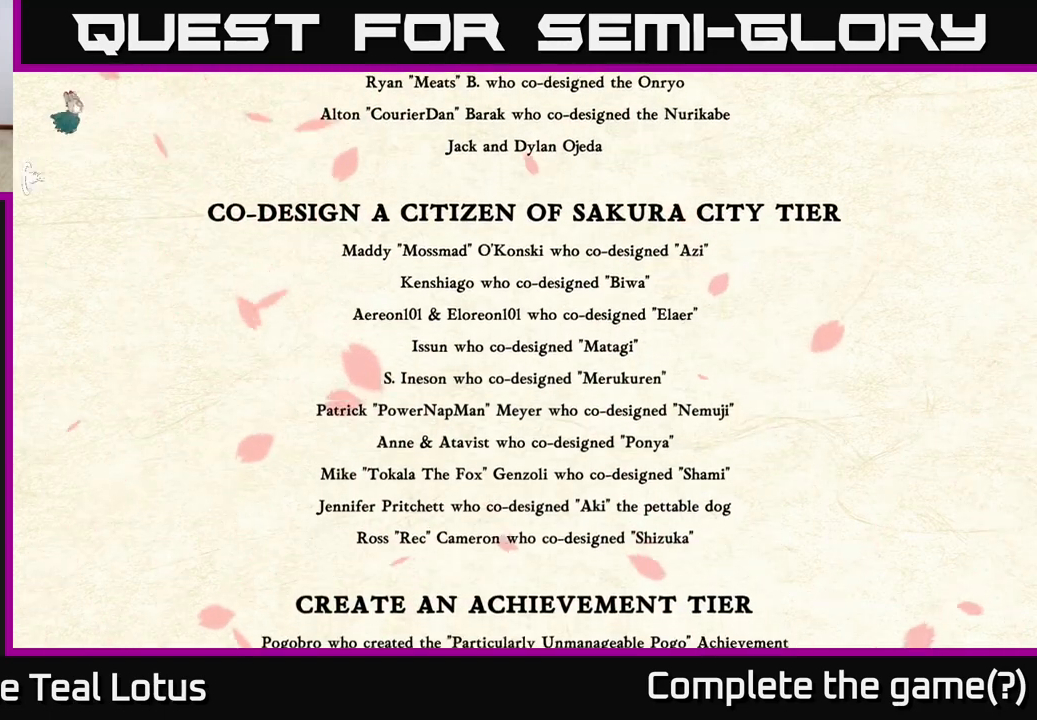
{"buttons": [], "left_stick": "left", "right_stick": "center", "events": [[17, "A", "up"], [283, "left_stick", "left"]]}
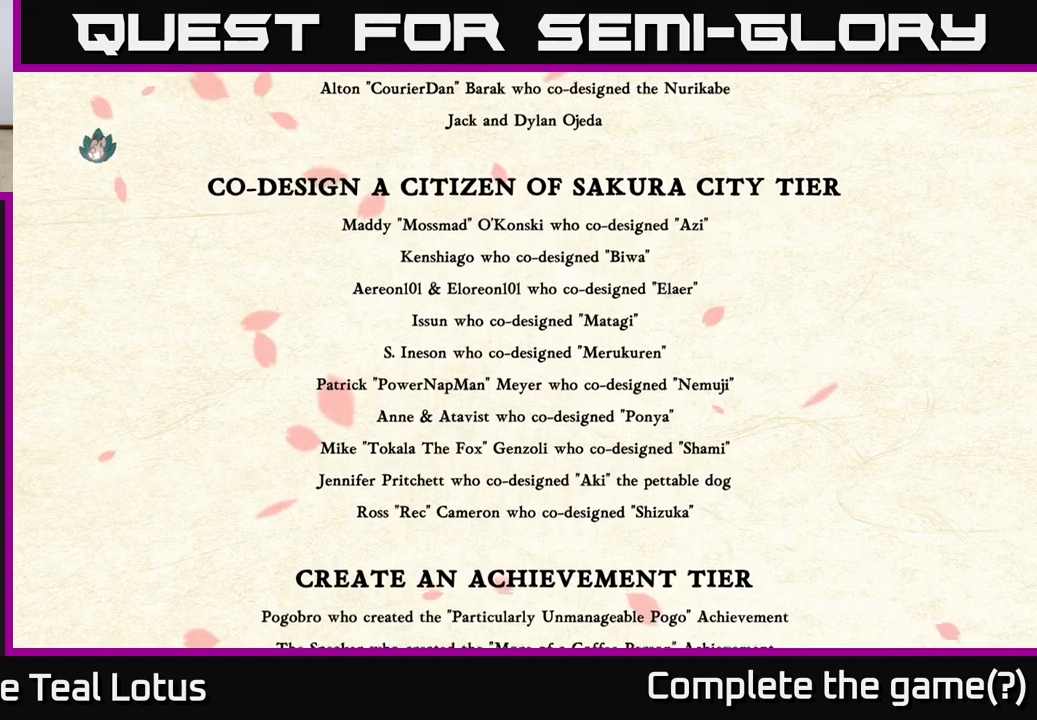
{"buttons": [], "left_stick": "left", "right_stick": "center", "events": [[250, "A", "down"], [400, "A", "up"]]}
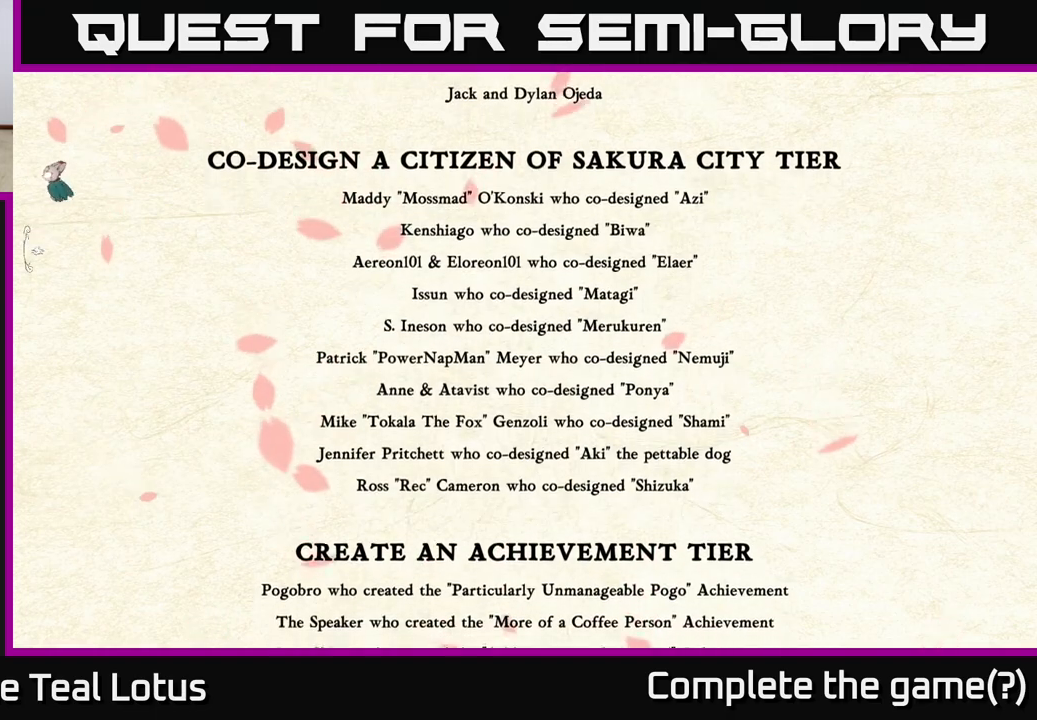
{"buttons": [], "left_stick": "left", "right_stick": "center", "events": [[300, "A", "down"], [500, "A", "up"]]}
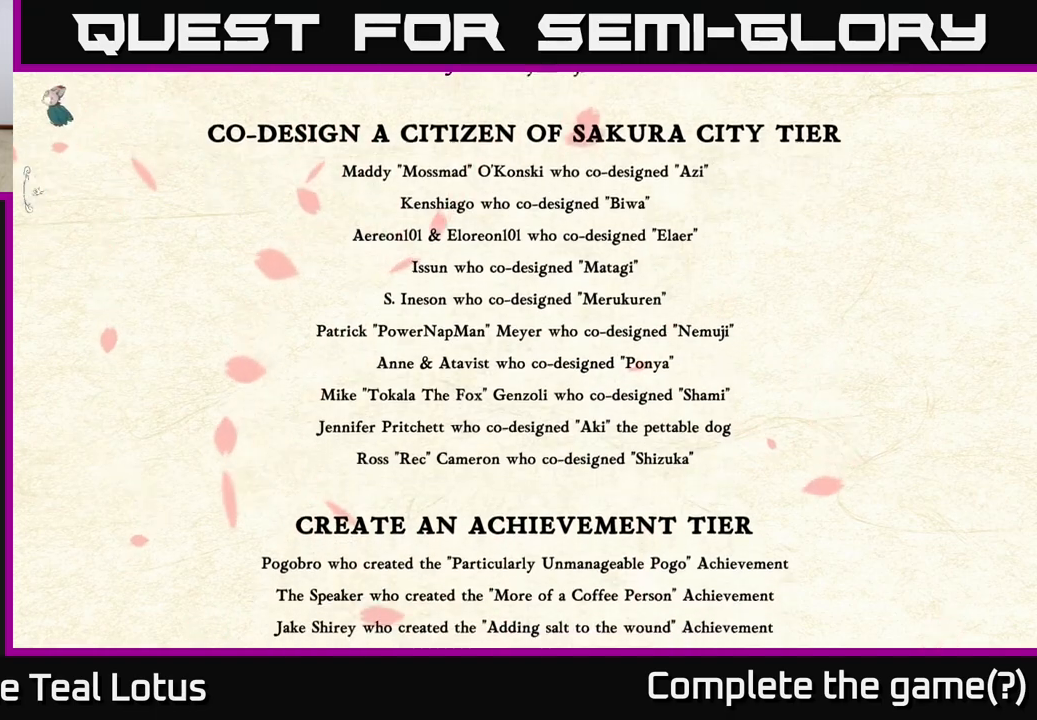
{"buttons": [], "left_stick": "center", "right_stick": "center", "events": [[233, "left_stick", "center"]]}
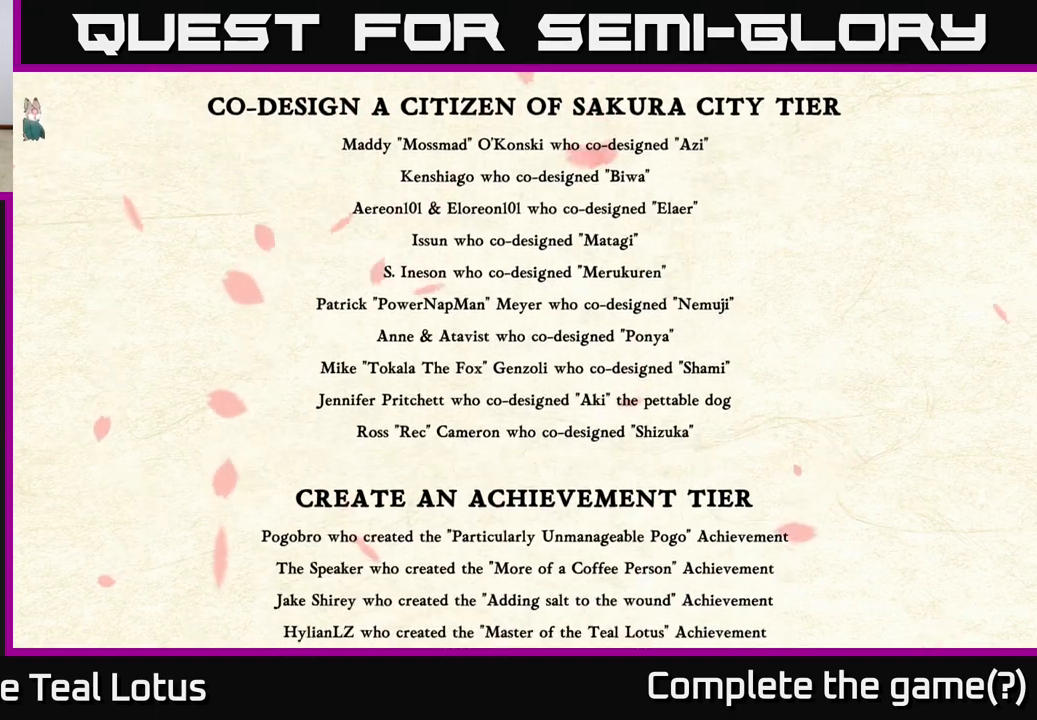
{"buttons": [], "left_stick": "left", "right_stick": "center", "events": [[283, "left_stick", "left"]]}
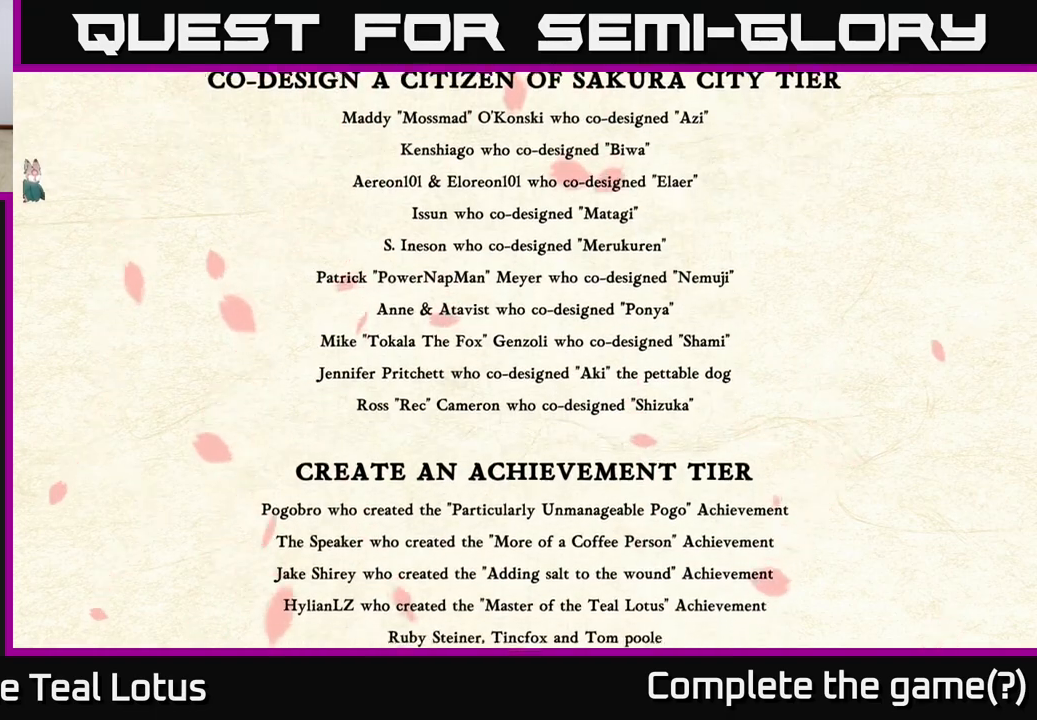
{"buttons": [], "left_stick": "center", "right_stick": "center", "events": [[50, "A", "down"], [133, "left_stick", "center"], [183, "A", "up"]]}
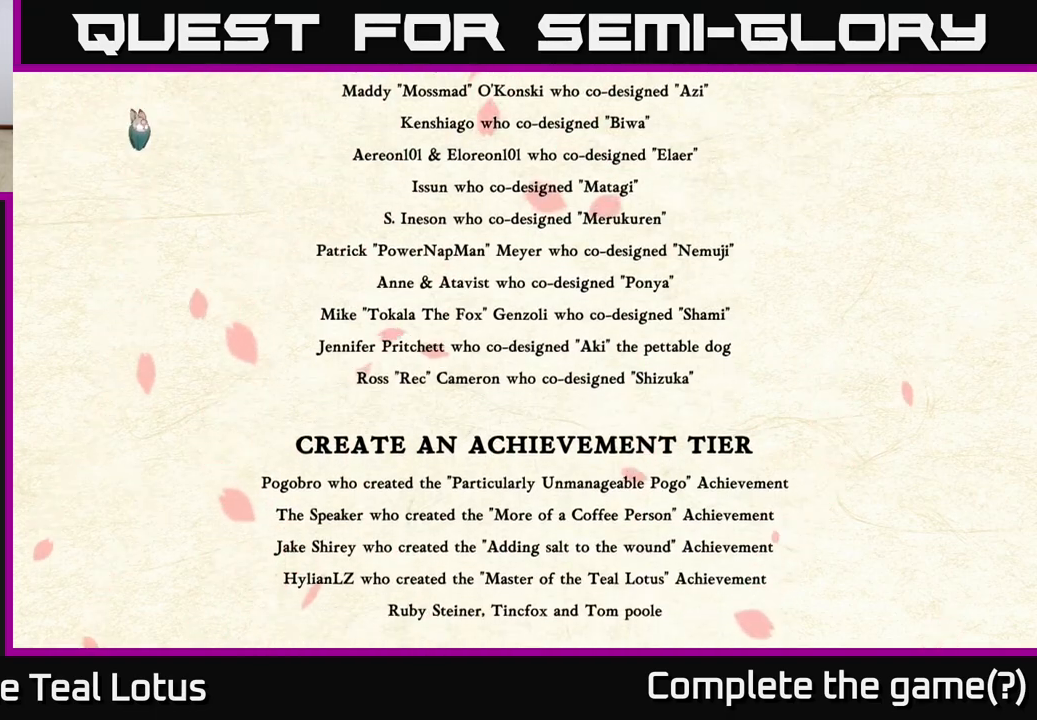
{"buttons": [], "left_stick": "left", "right_stick": "center", "events": [[17, "left_stick", "left"]]}
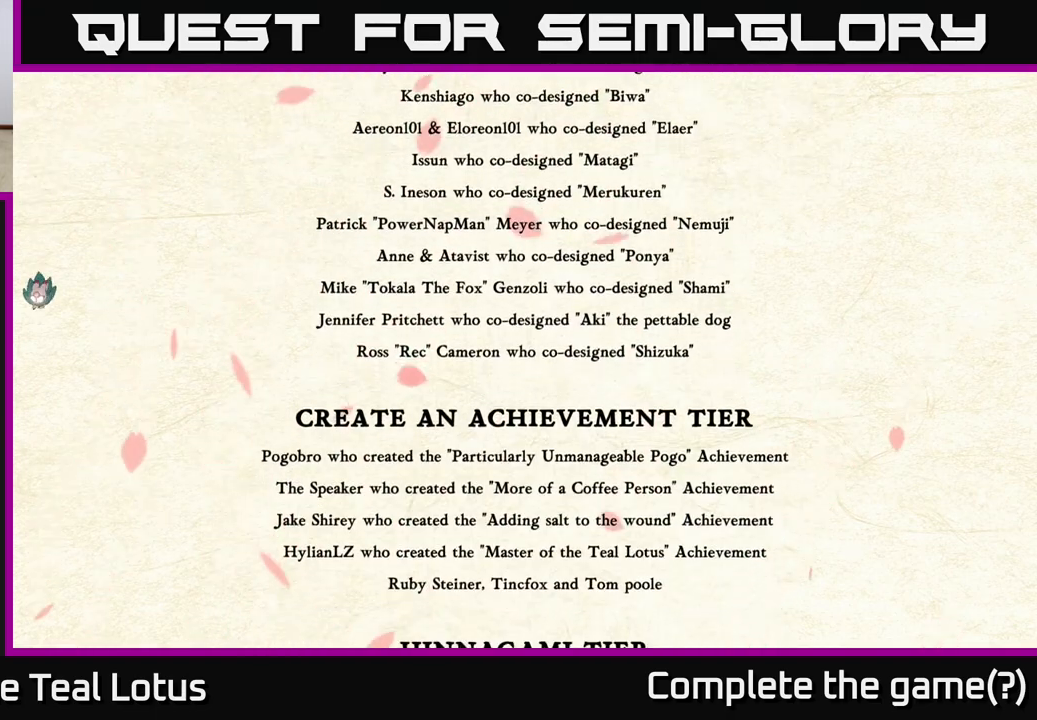
{"buttons": ["A"], "left_stick": "left", "right_stick": "center", "events": [[350, "A", "down"]]}
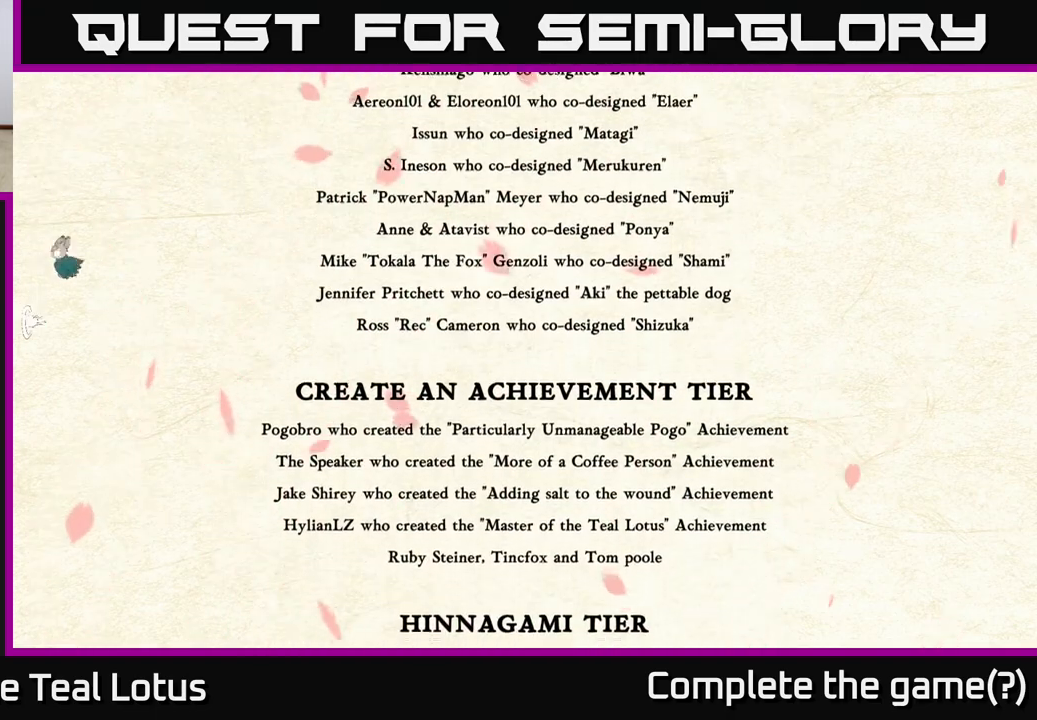
{"buttons": ["A"], "left_stick": "left", "right_stick": "center", "events": [[17, "A", "up"], [500, "A", "down"]]}
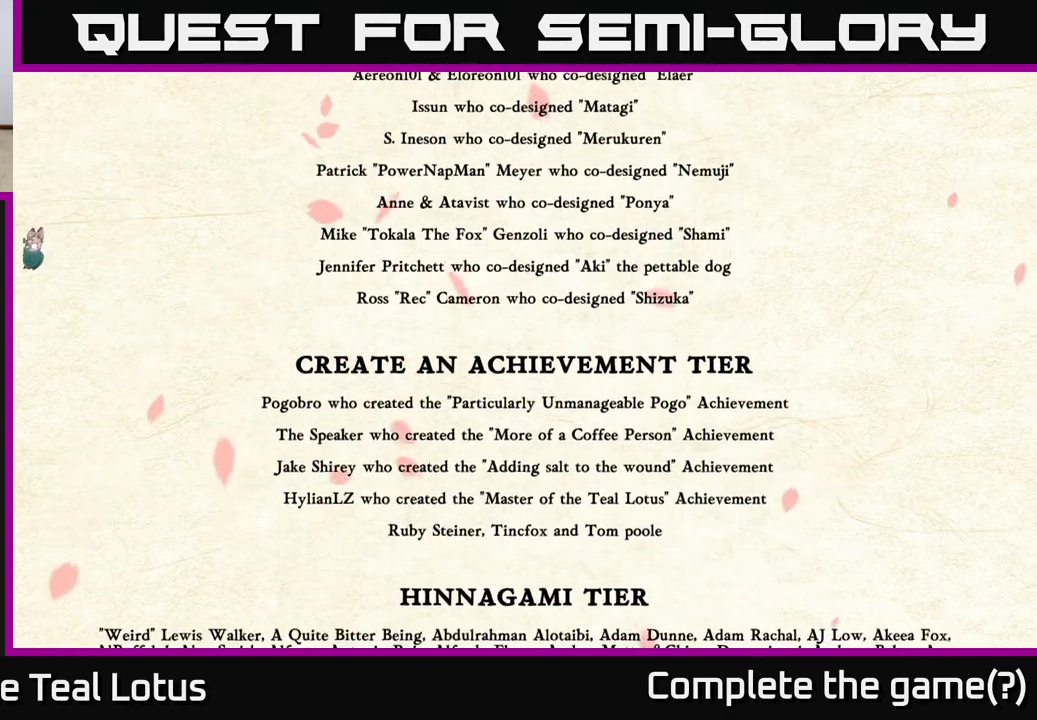
{"buttons": ["A"], "left_stick": "left", "right_stick": "center", "events": [[83, "A", "up"], [500, "A", "down"]]}
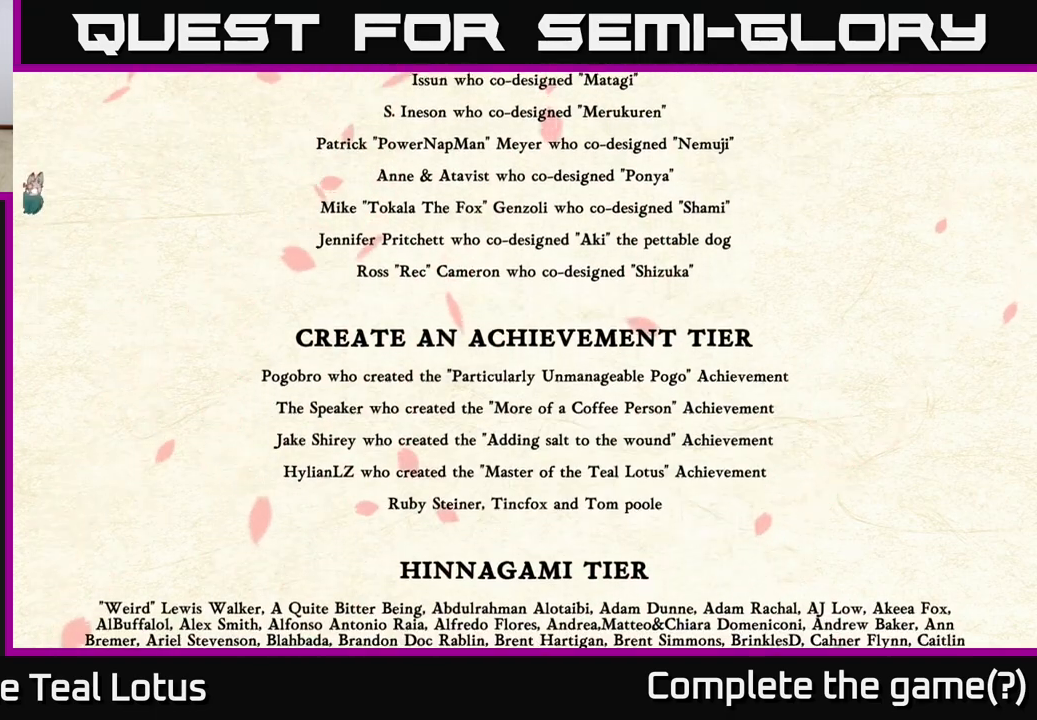
{"buttons": ["A"], "left_stick": "left", "right_stick": "center", "events": [[83, "A", "up"], [467, "A", "down"]]}
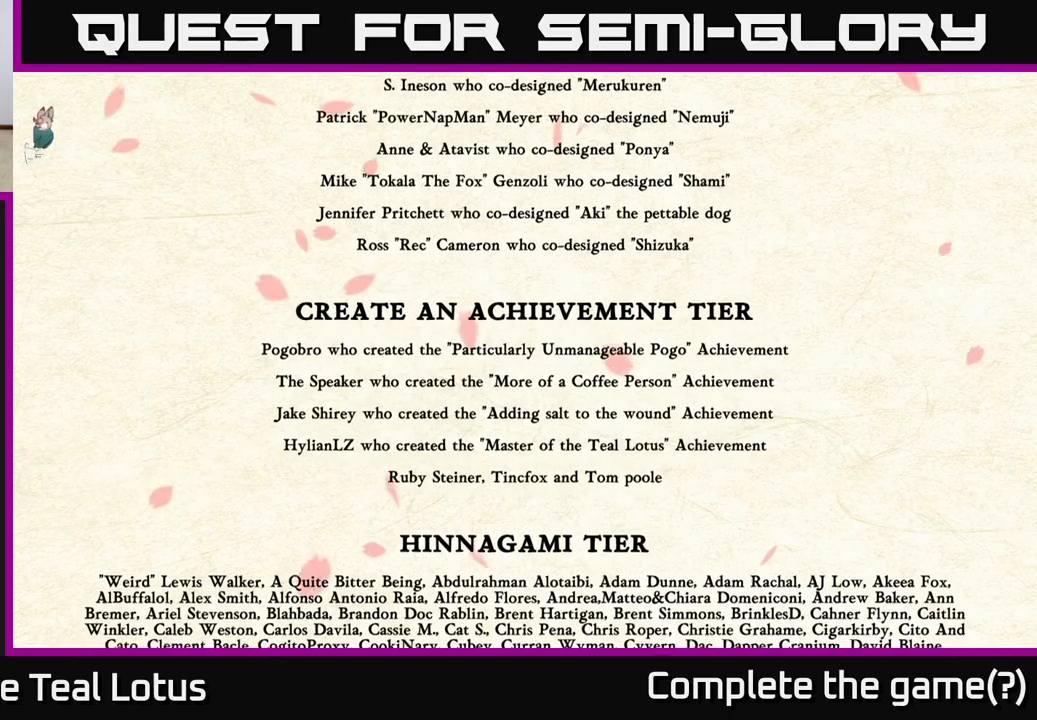
{"buttons": [], "left_stick": "left", "right_stick": "center", "events": [[33, "A", "up"]]}
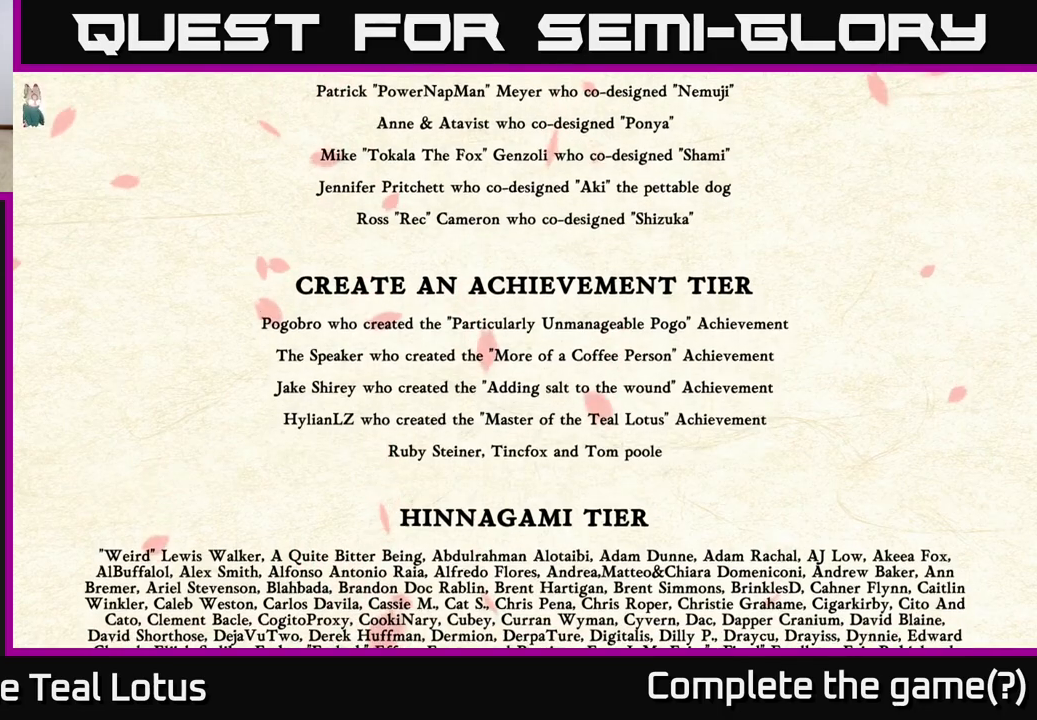
{"buttons": [], "left_stick": "center", "right_stick": "center", "events": [[67, "A", "down"], [67, "left_stick", "center"], [167, "A", "up"]]}
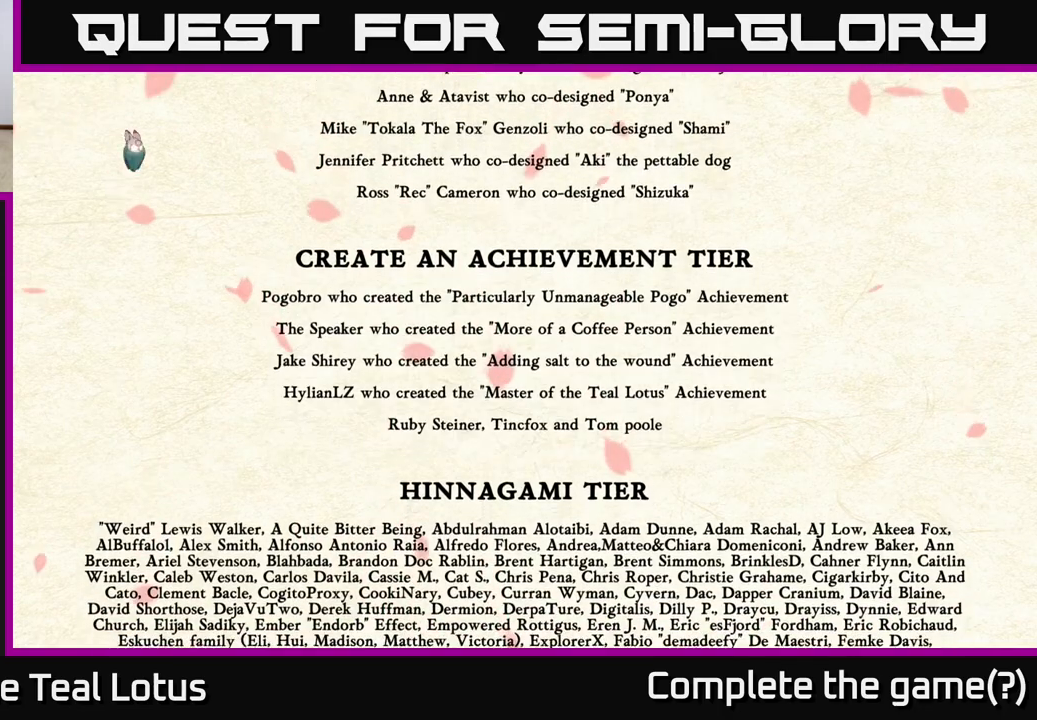
{"buttons": [], "left_stick": "left", "right_stick": "center", "events": [[83, "left_stick", "left"]]}
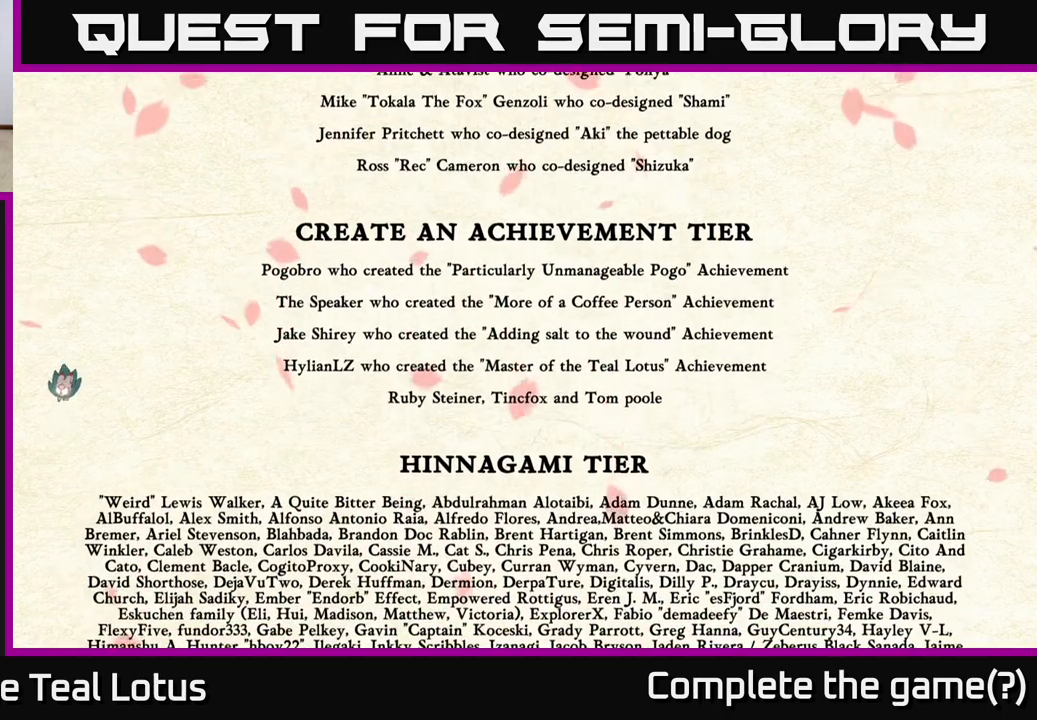
{"buttons": [], "left_stick": "left", "right_stick": "center", "events": [[50, "L2", "down"], [500, "L2", "up"]]}